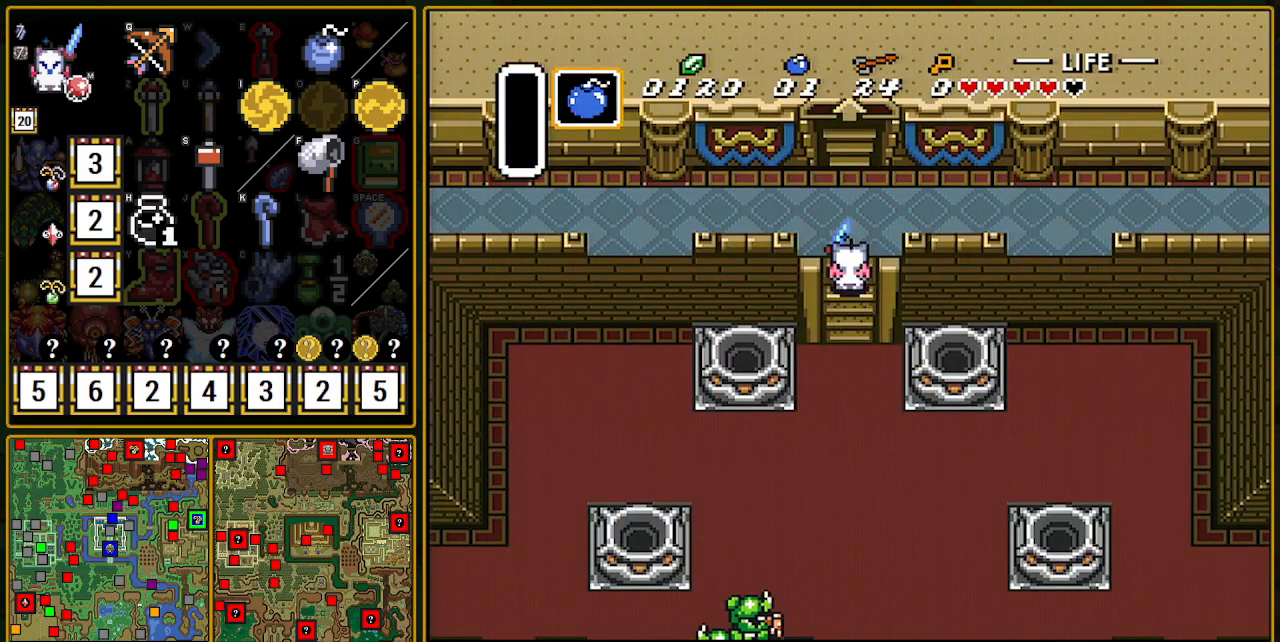
Gameplay with a controller (Nintendo layout); each line is a JSON object with the inputs held at the frame after it. "events" lists button and stick changes between this image and that frame as [ms after this image, input, new state], when the widget could be followed in between. Not read: L3 R3.
{"buttons": ["DPAD_UP"], "events": []}
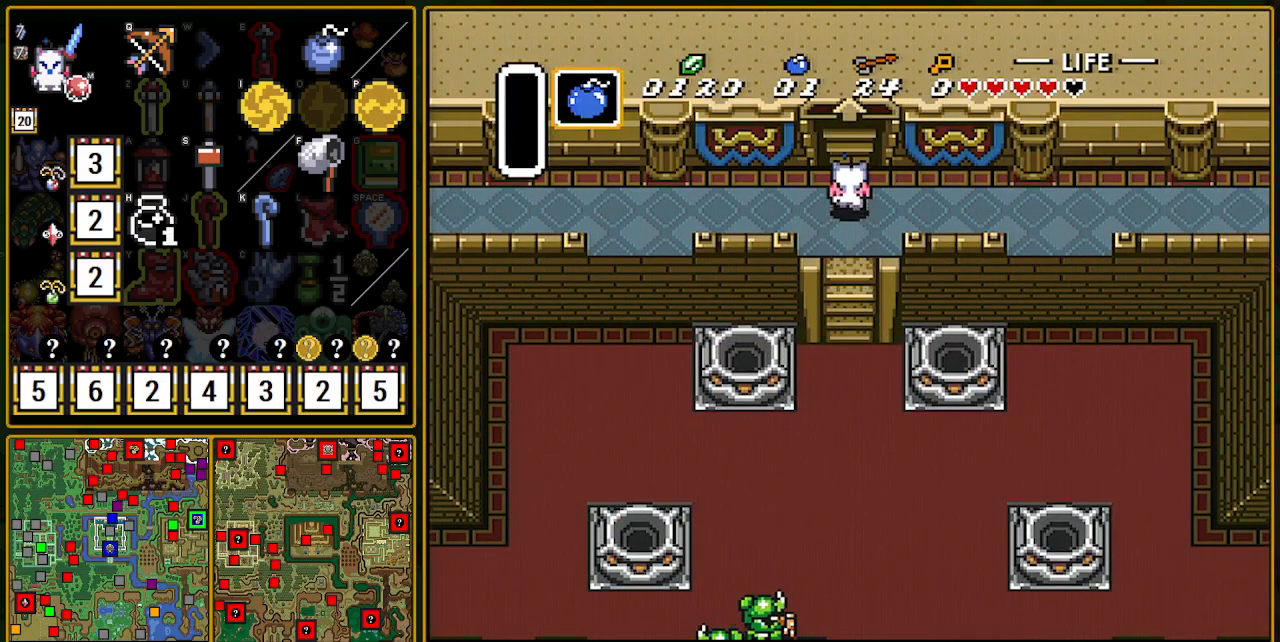
{"buttons": ["DPAD_UP"], "events": []}
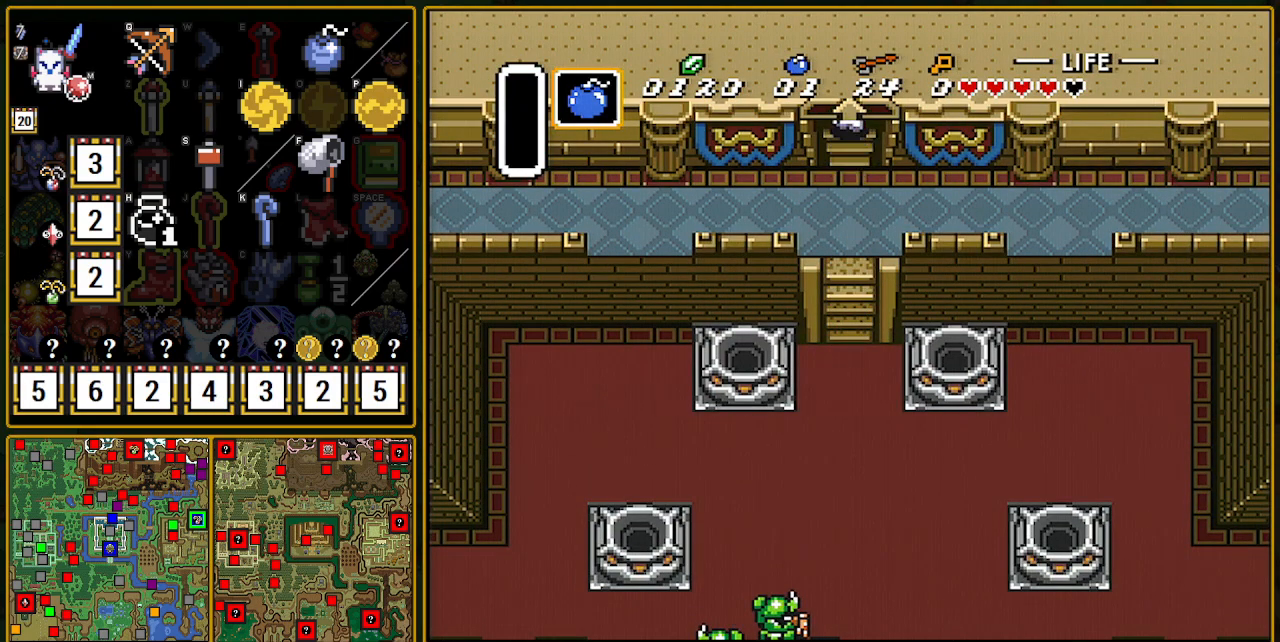
{"buttons": ["DPAD_UP"], "events": []}
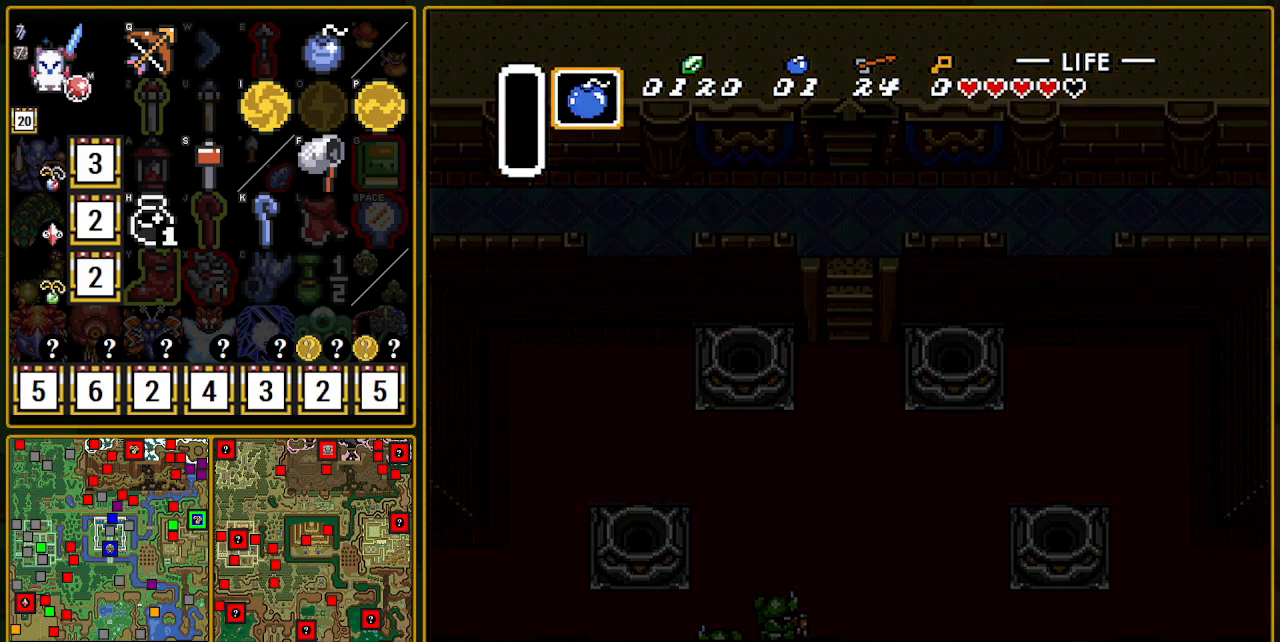
{"buttons": ["DPAD_UP"], "events": [[300, "DPAD_UP", "up"], [350, "DPAD_UP", "down"]]}
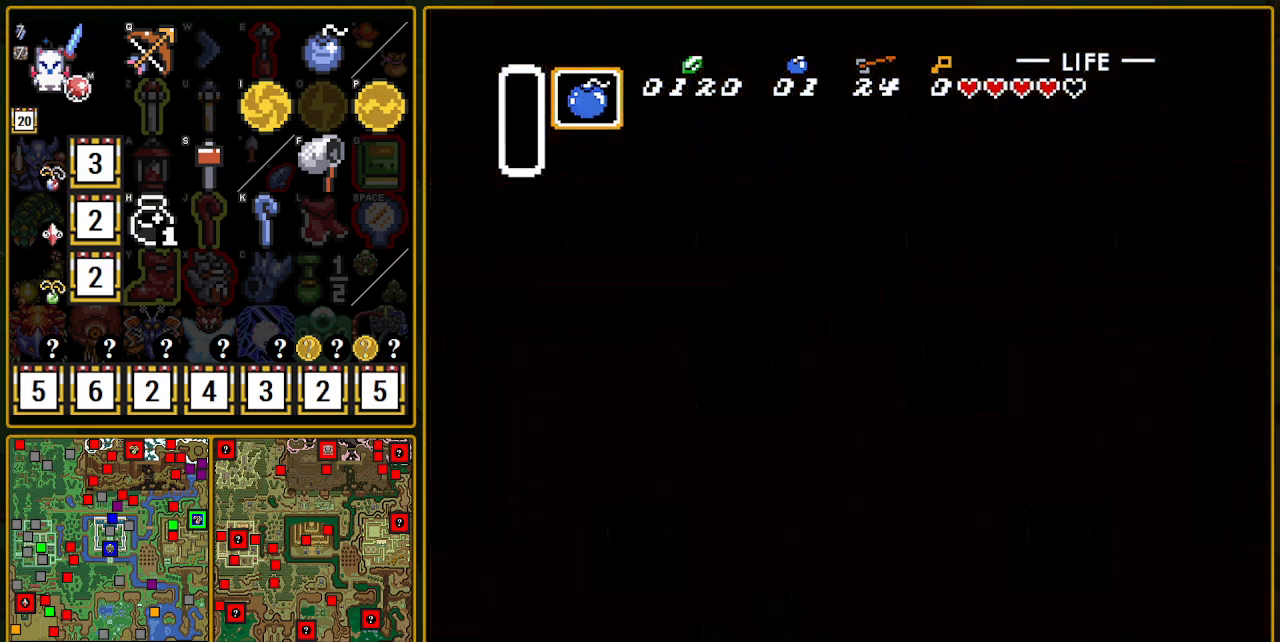
{"buttons": ["DPAD_UP"], "events": []}
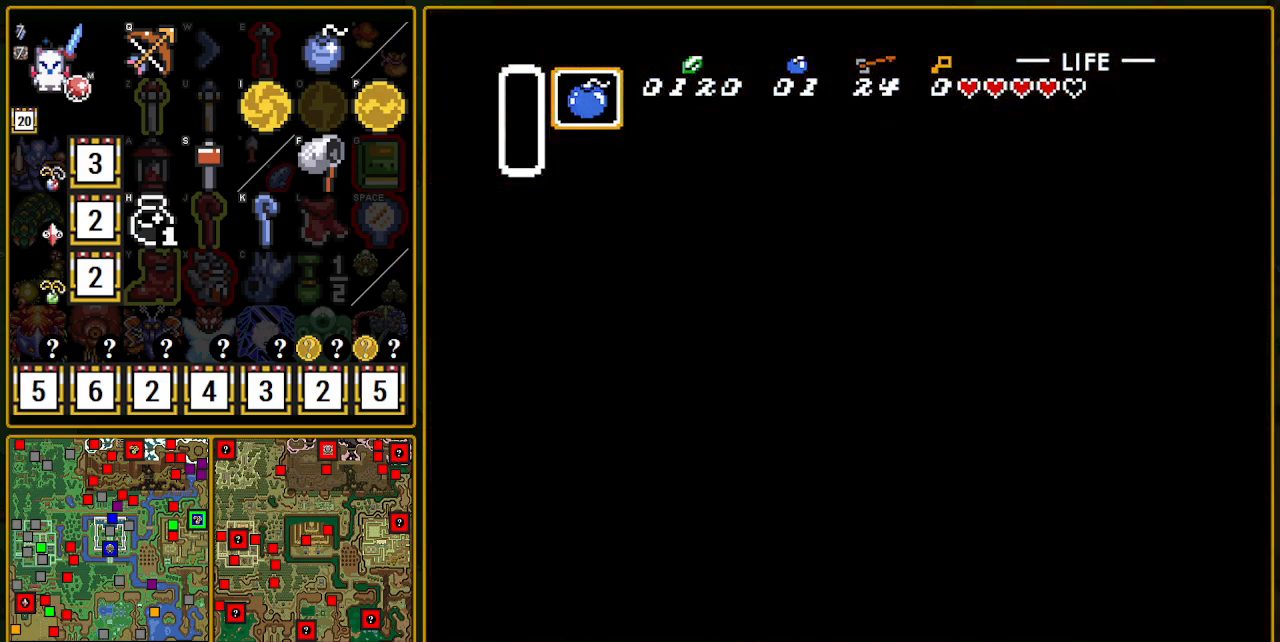
{"buttons": ["DPAD_UP"], "events": []}
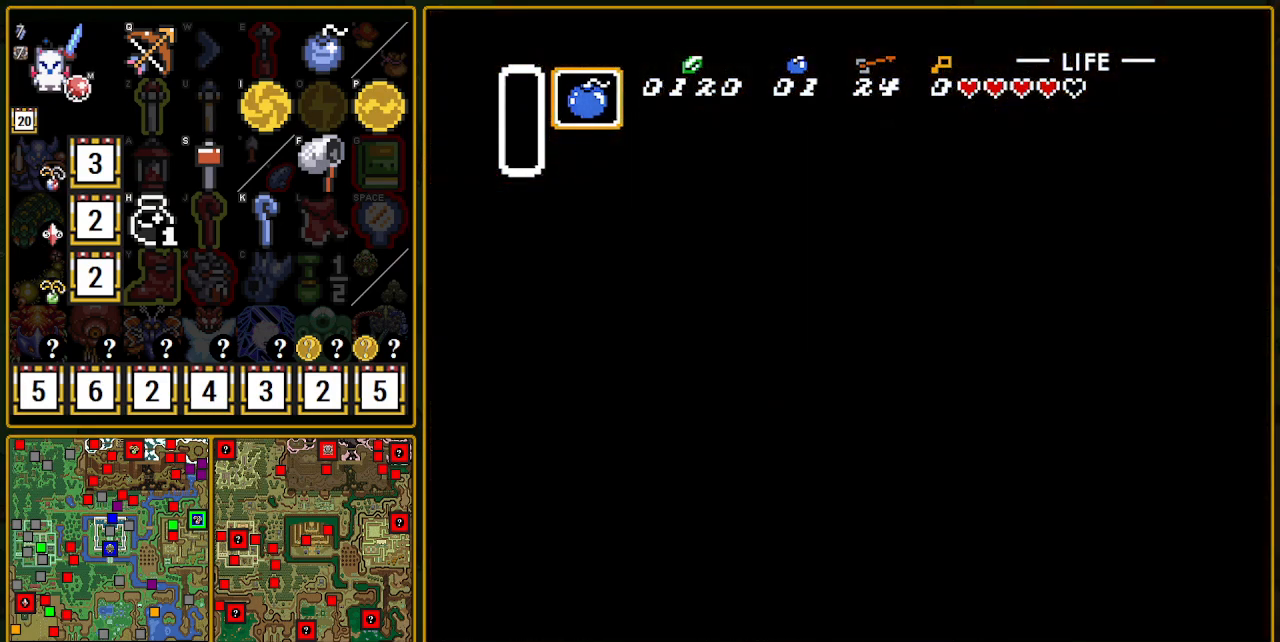
{"buttons": ["DPAD_UP"], "events": []}
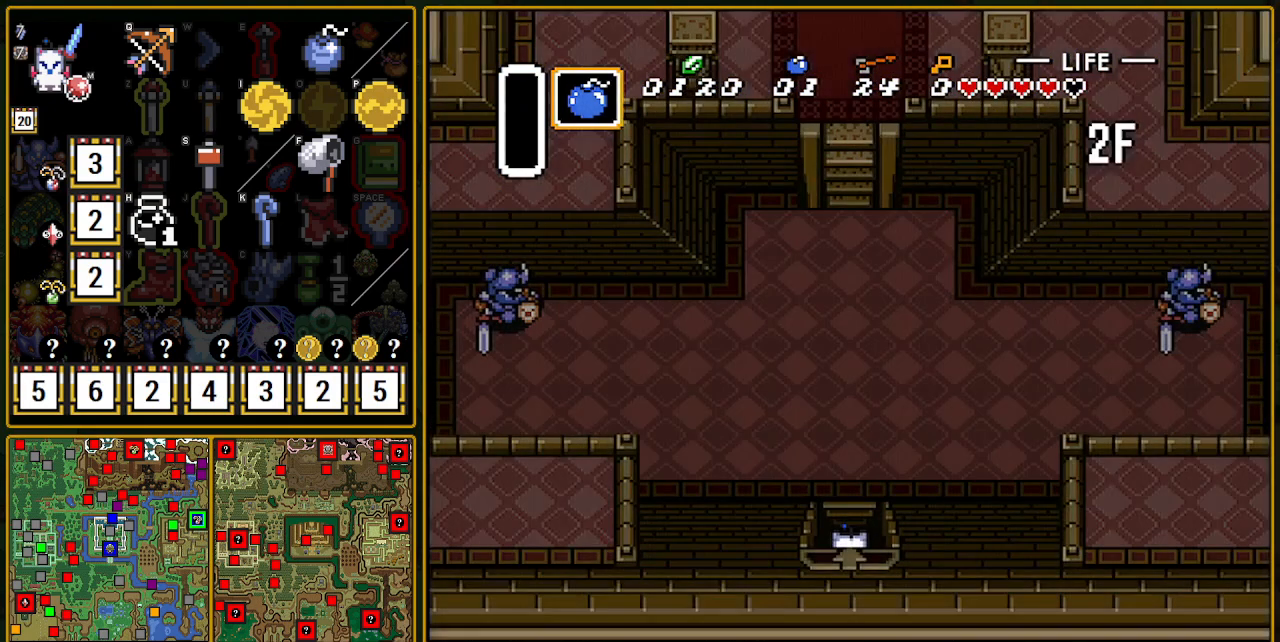
{"buttons": ["DPAD_UP"], "events": []}
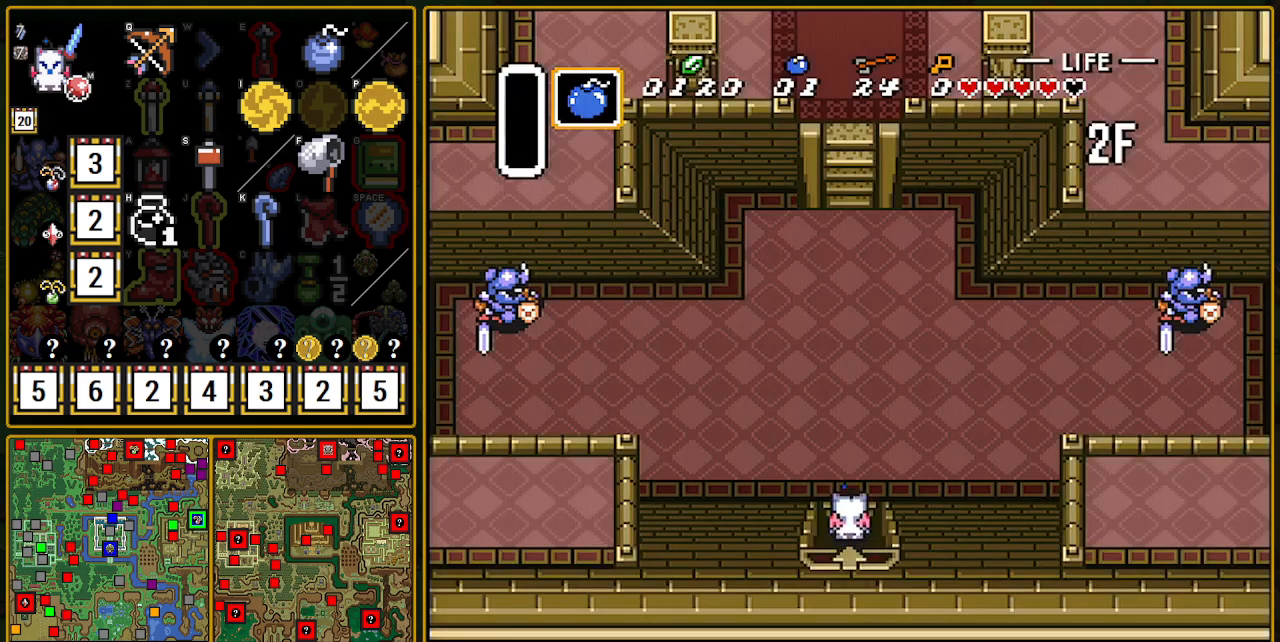
{"buttons": ["DPAD_UP"], "events": []}
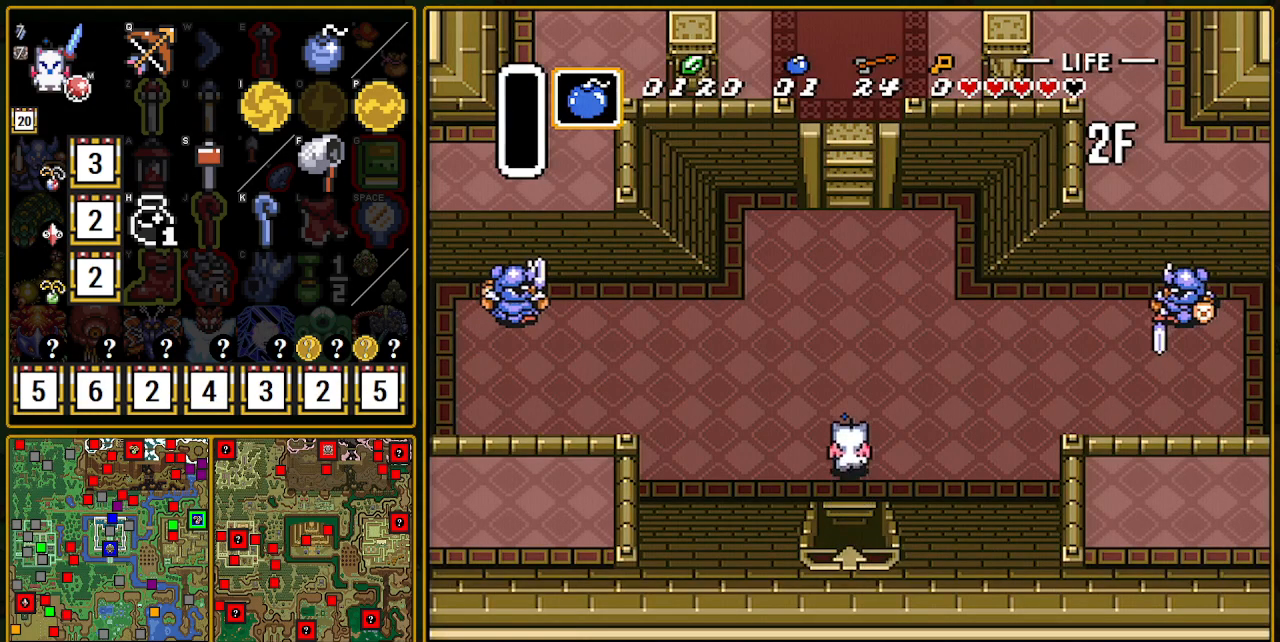
{"buttons": ["DPAD_UP"], "events": []}
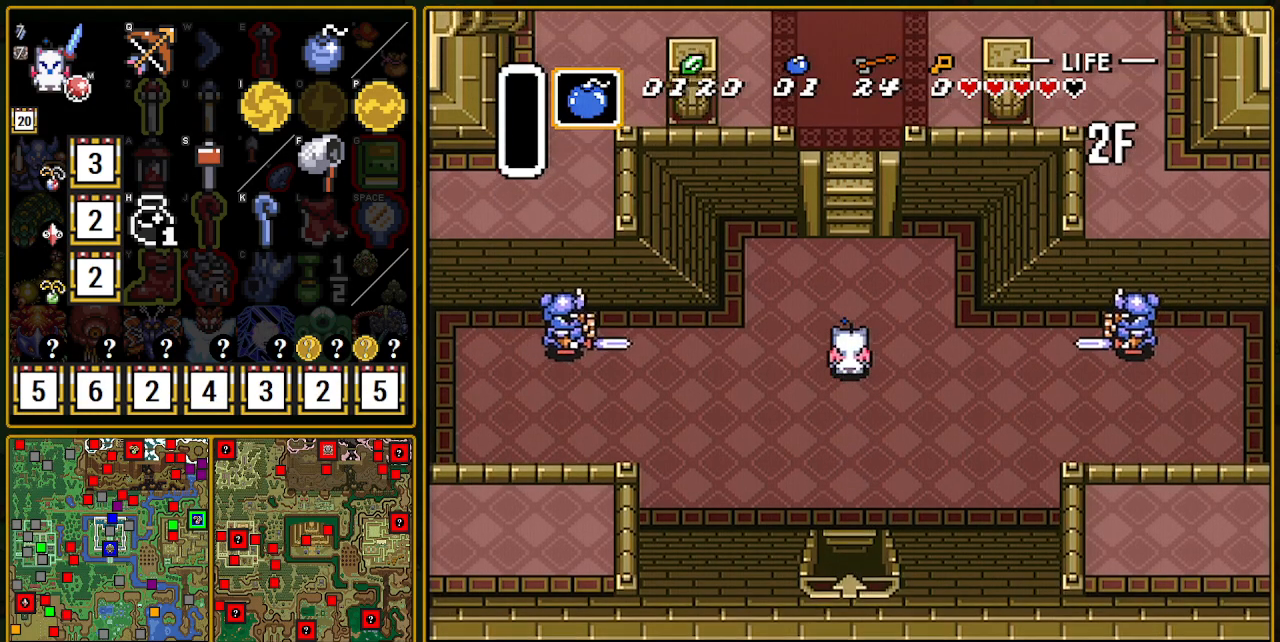
{"buttons": ["DPAD_UP"], "events": []}
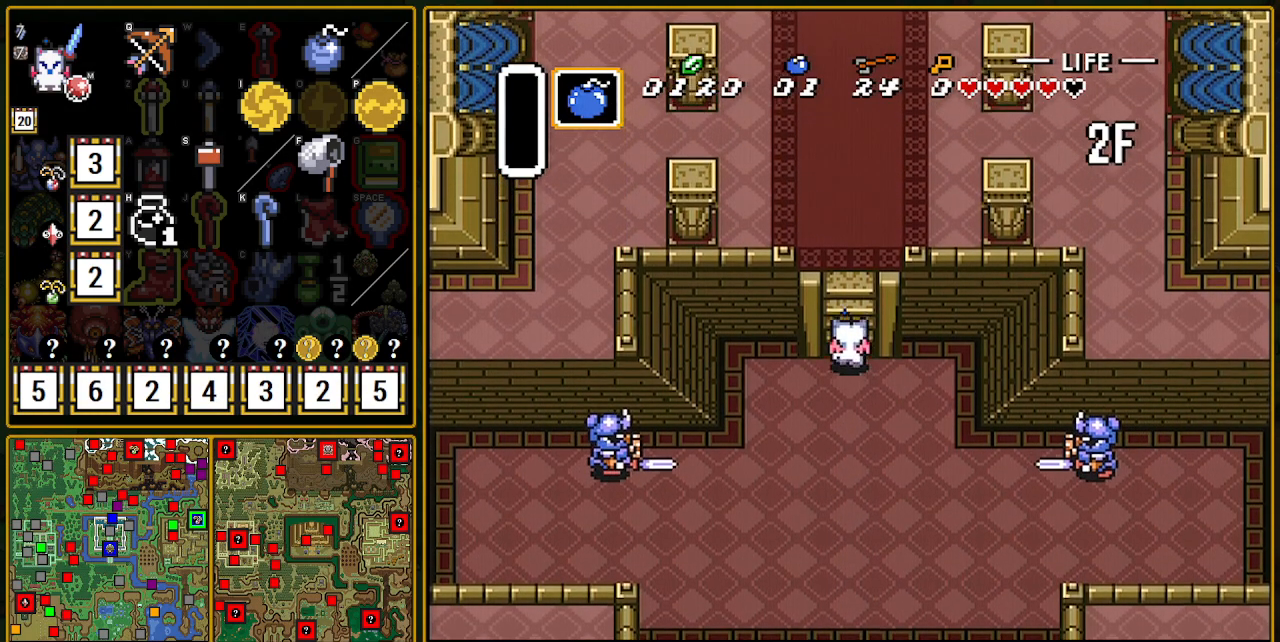
{"buttons": ["DPAD_UP"], "events": []}
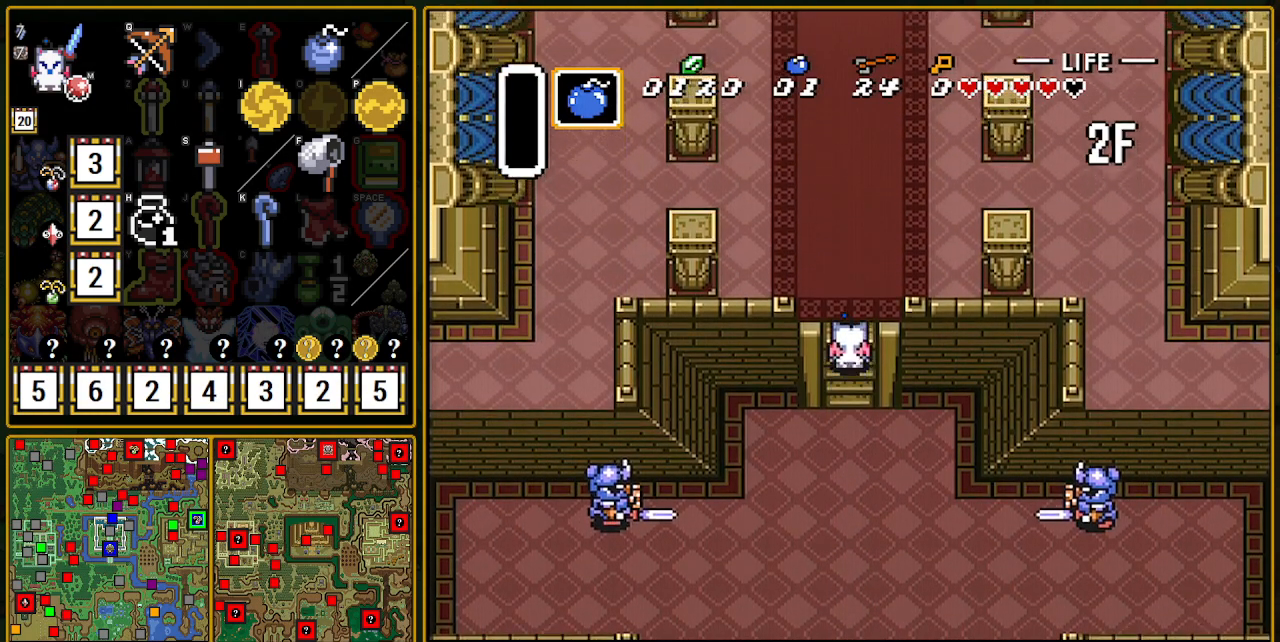
{"buttons": ["DPAD_UP"], "events": []}
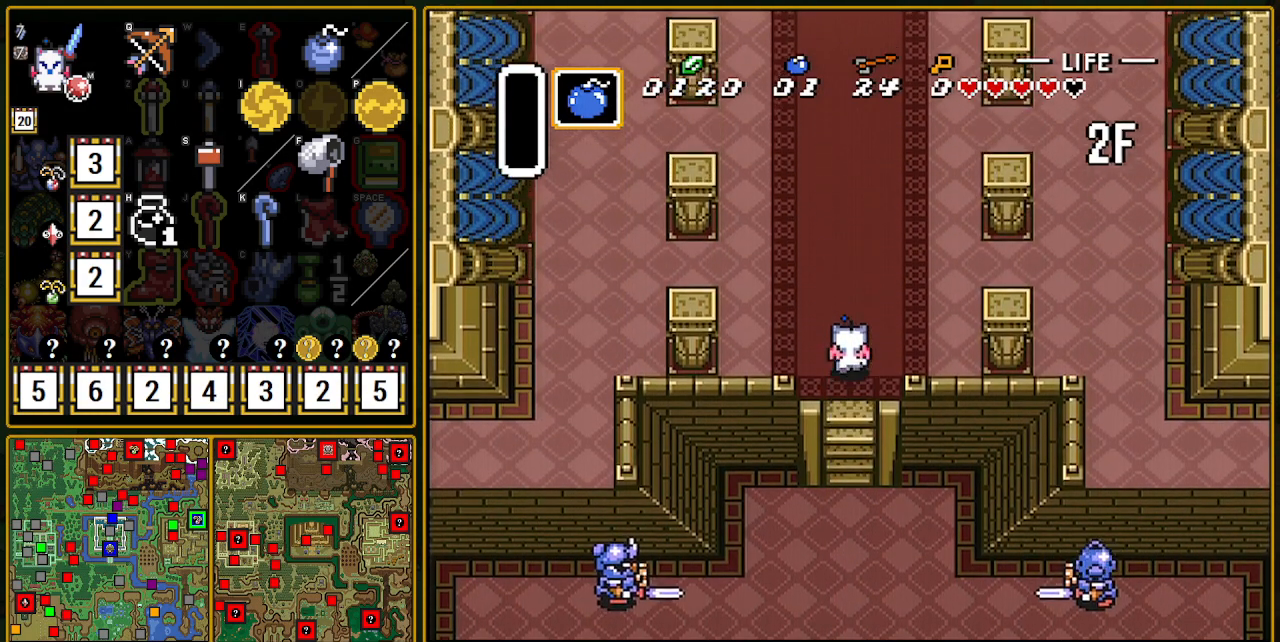
{"buttons": ["A"], "events": [[17, "A", "down"], [333, "DPAD_UP", "up"]]}
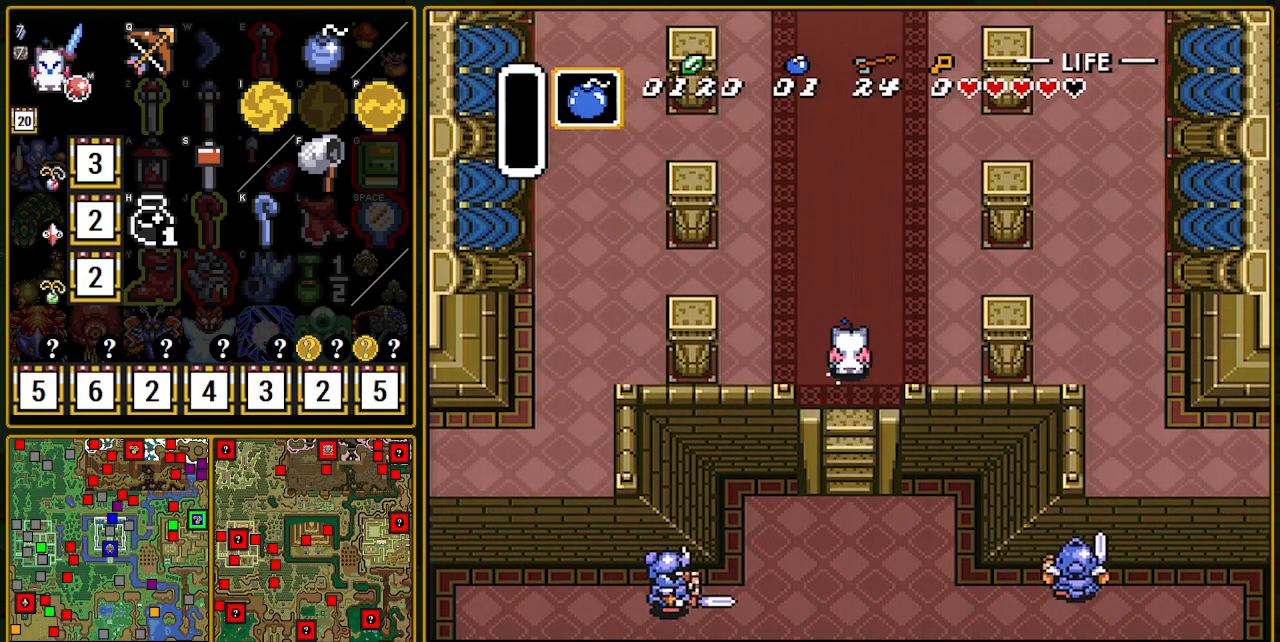
{"buttons": ["A"], "events": []}
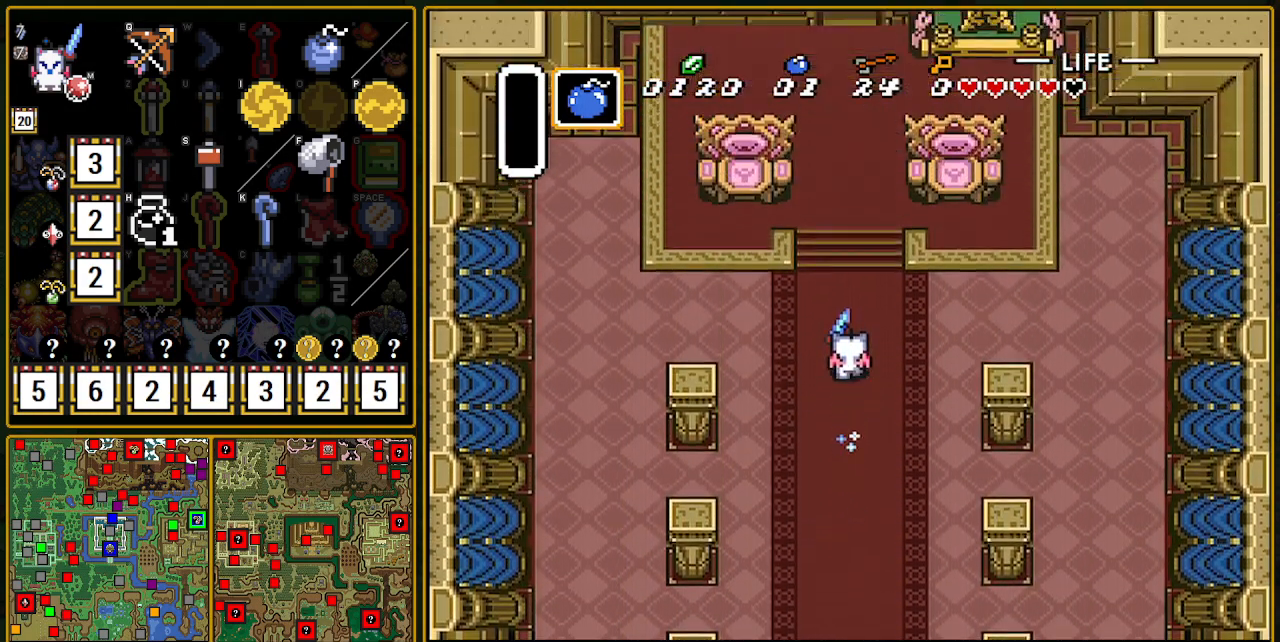
{"buttons": ["A"], "events": []}
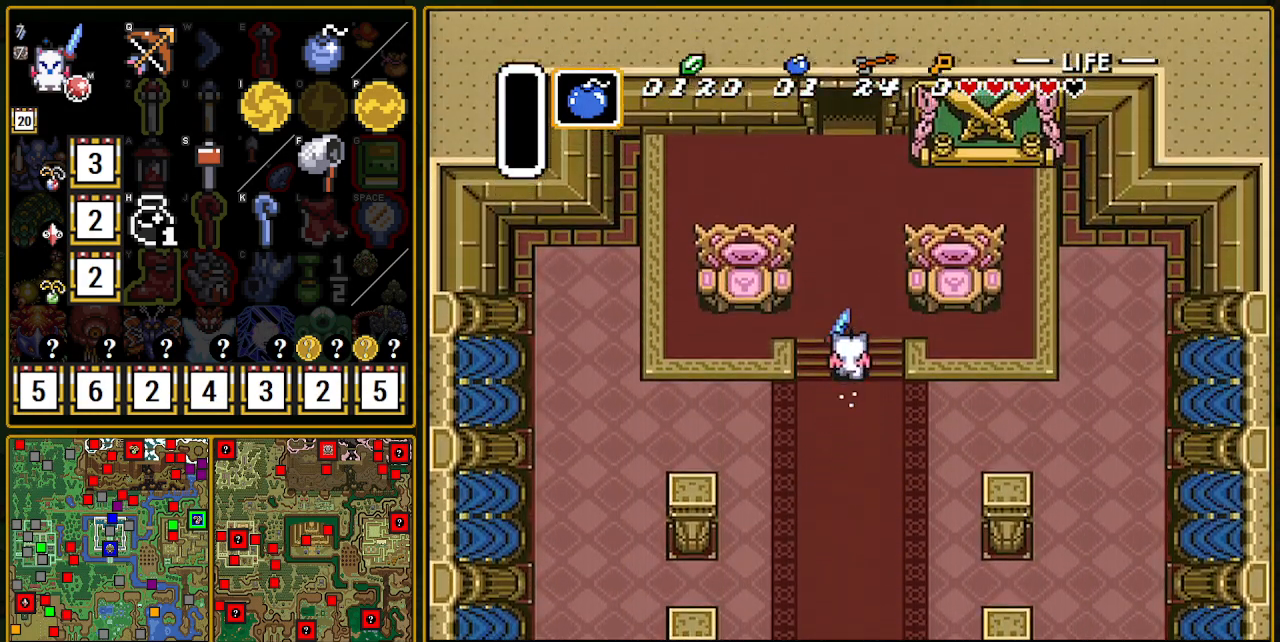
{"buttons": [], "events": [[350, "A", "up"]]}
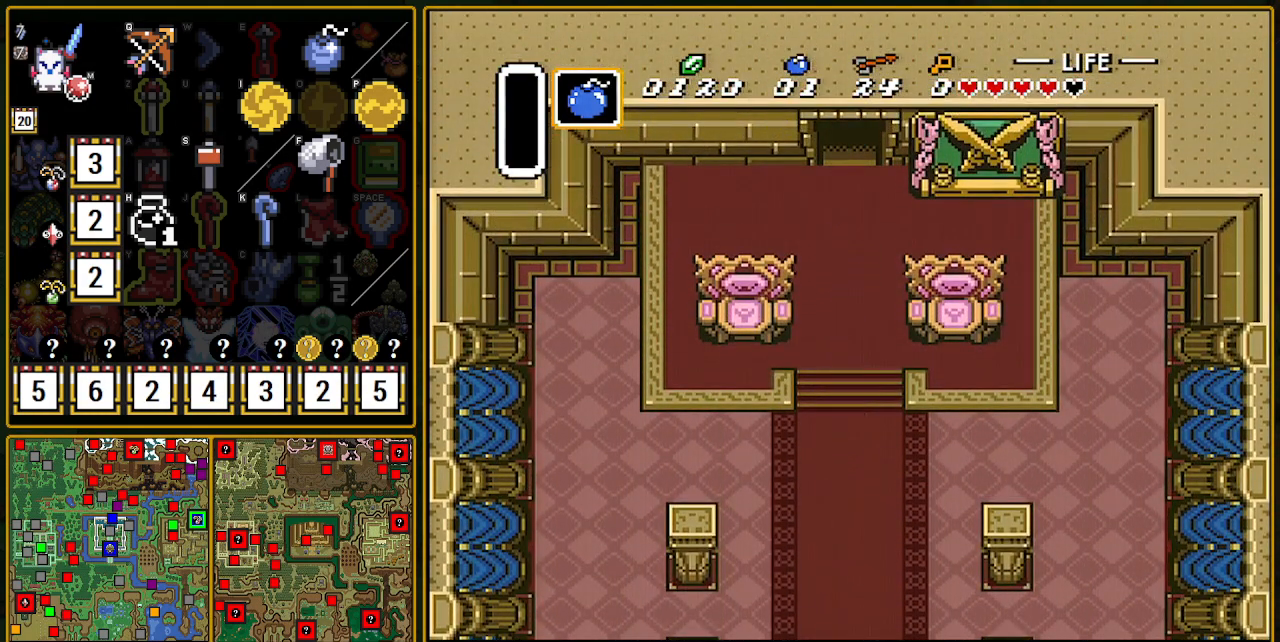
{"buttons": [], "events": []}
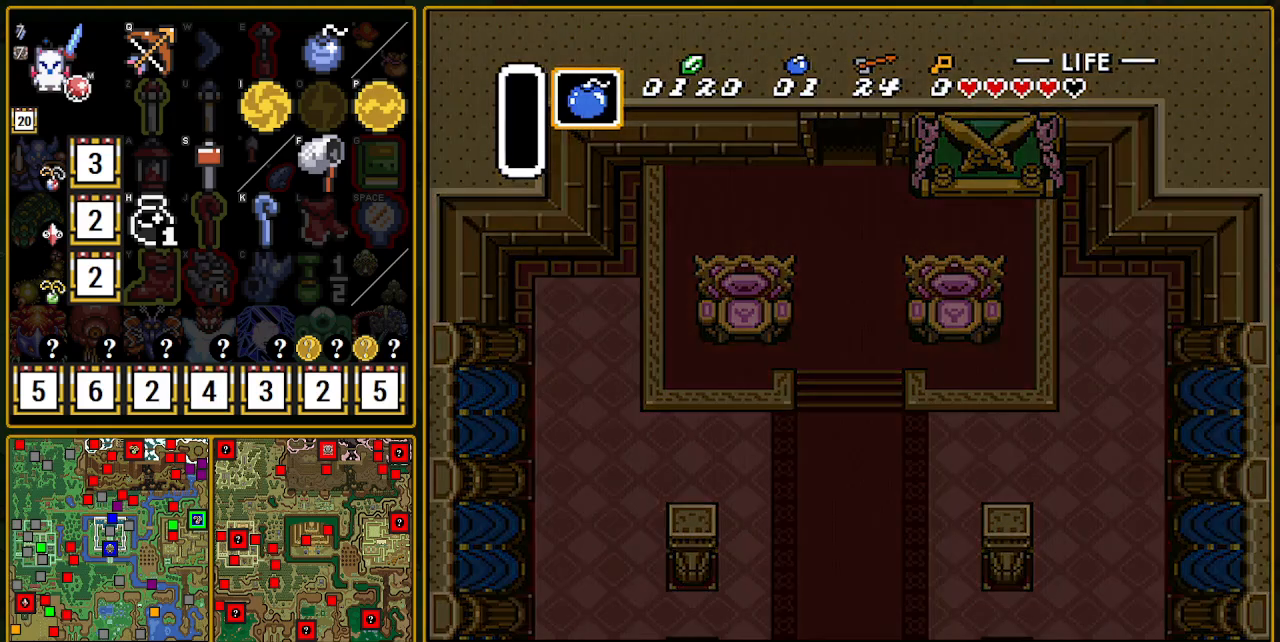
{"buttons": [], "events": []}
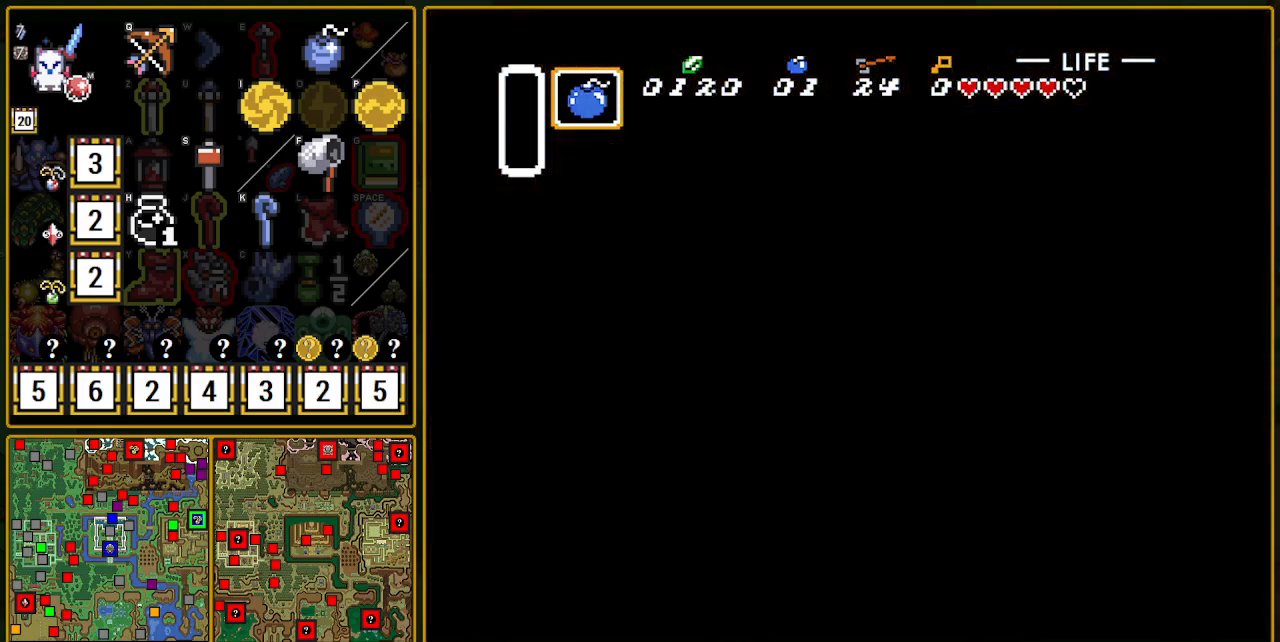
{"buttons": [], "events": []}
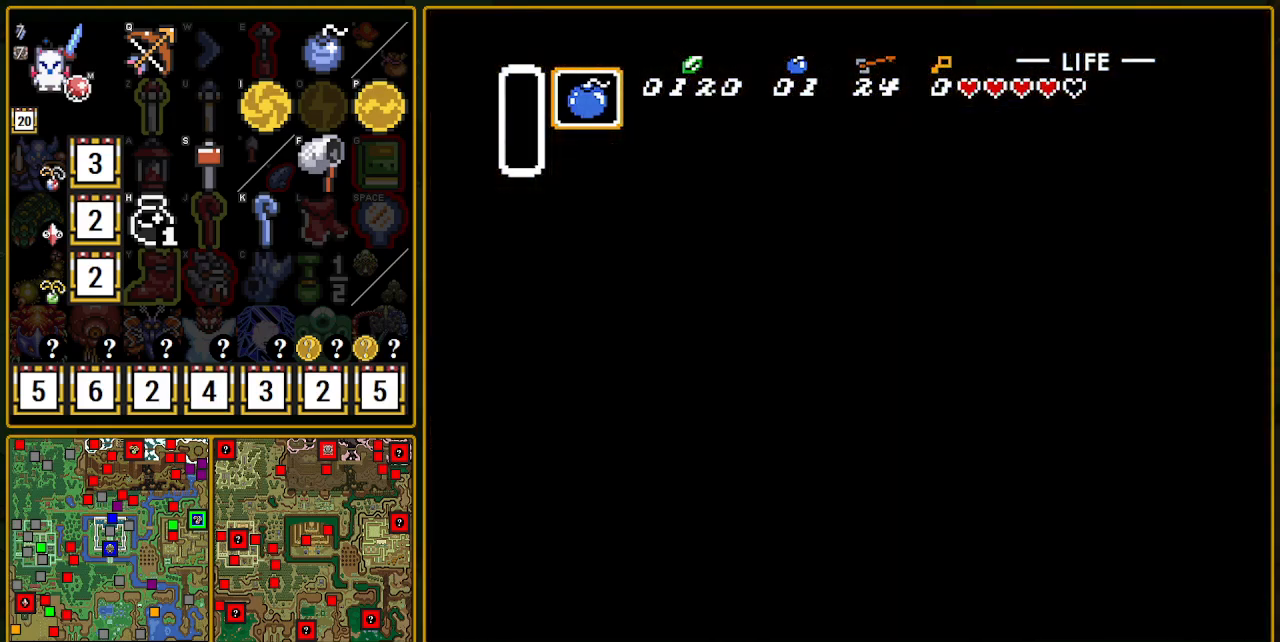
{"buttons": ["DPAD_UP"], "events": [[300, "DPAD_UP", "down"]]}
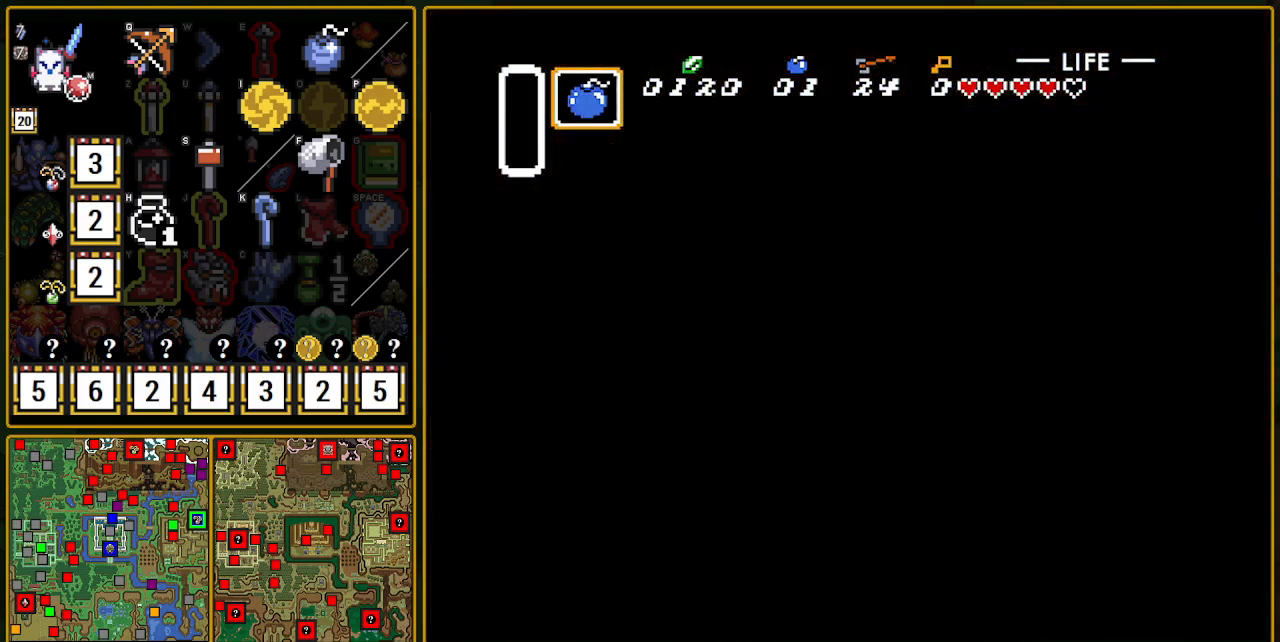
{"buttons": ["DPAD_UP"], "events": []}
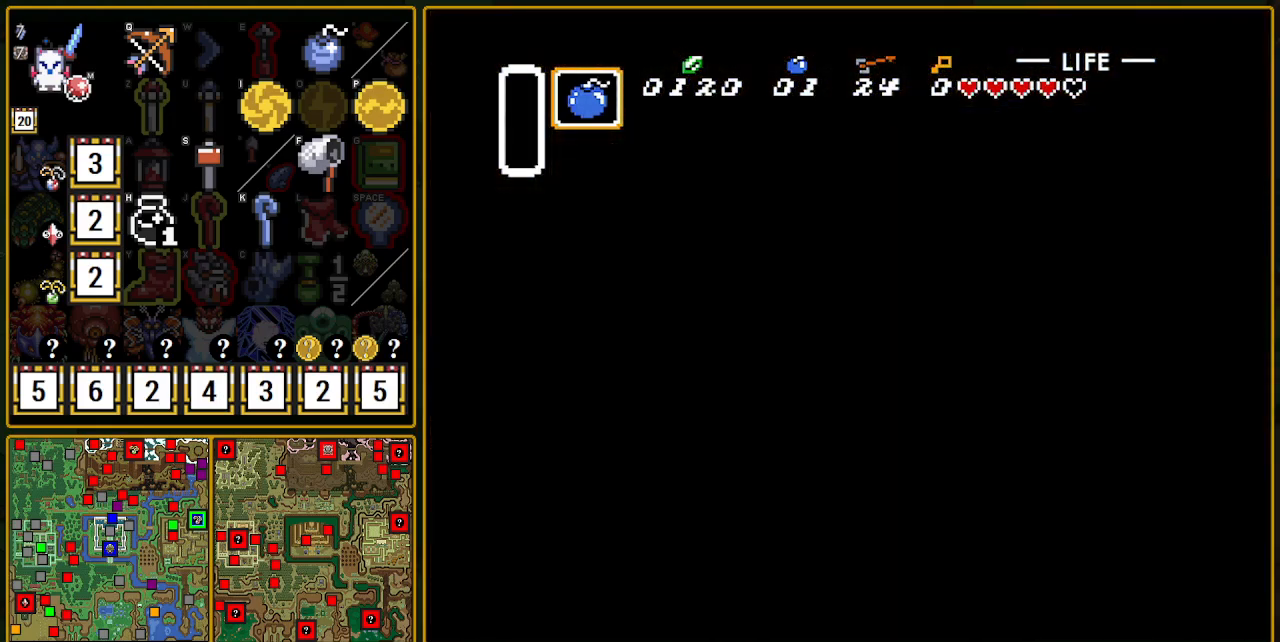
{"buttons": ["DPAD_UP"], "events": []}
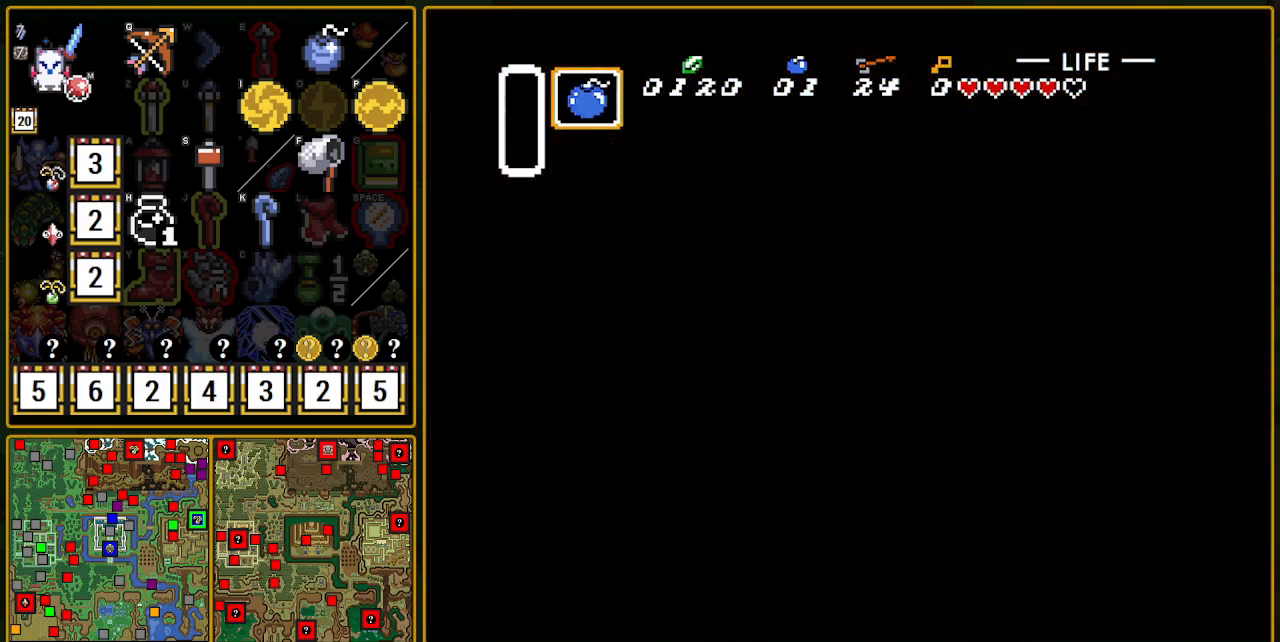
{"buttons": ["A"], "events": [[333, "A", "down"], [483, "DPAD_UP", "up"]]}
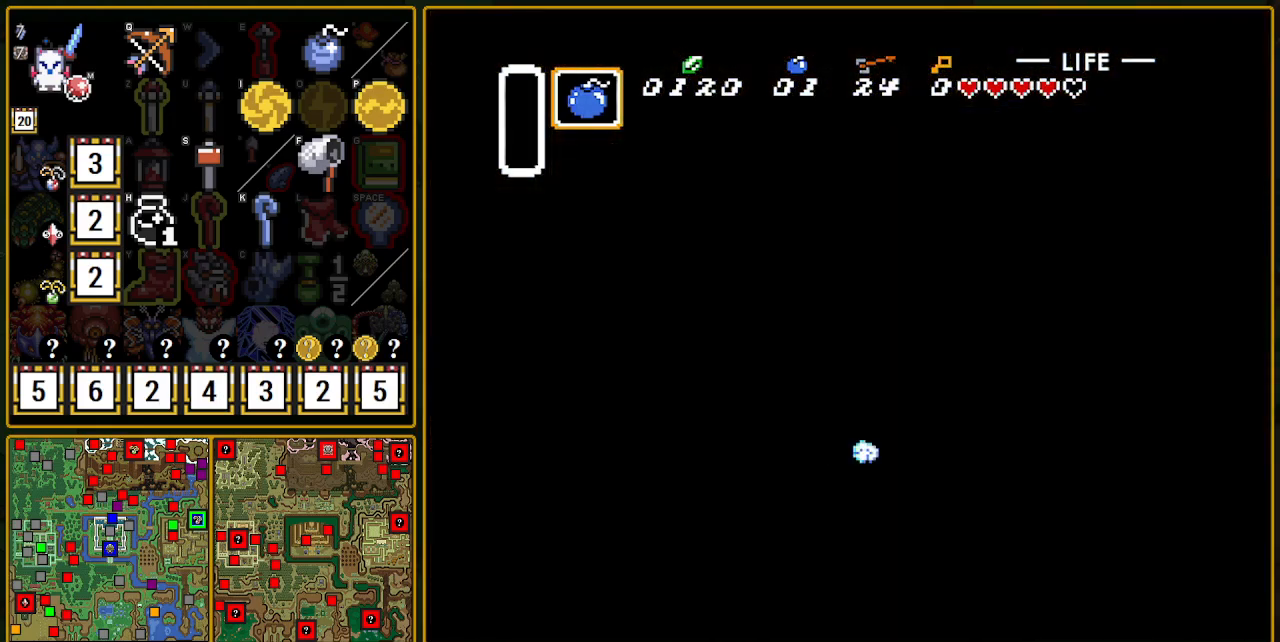
{"buttons": ["A"], "events": []}
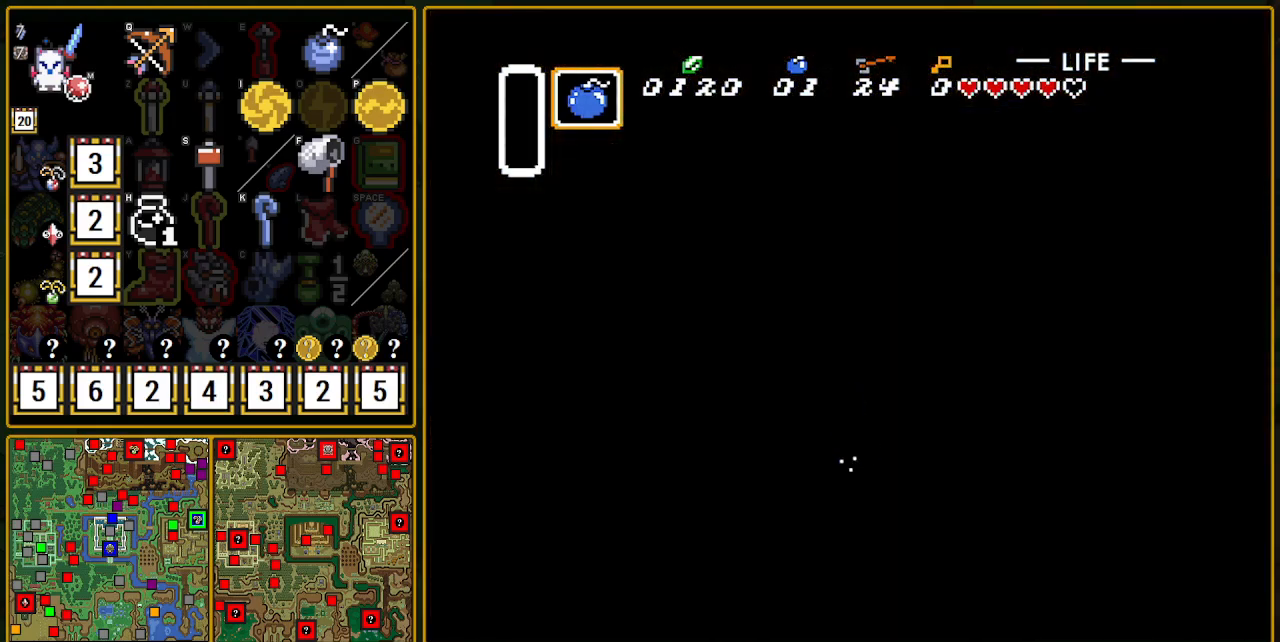
{"buttons": [], "events": [[433, "A", "up"]]}
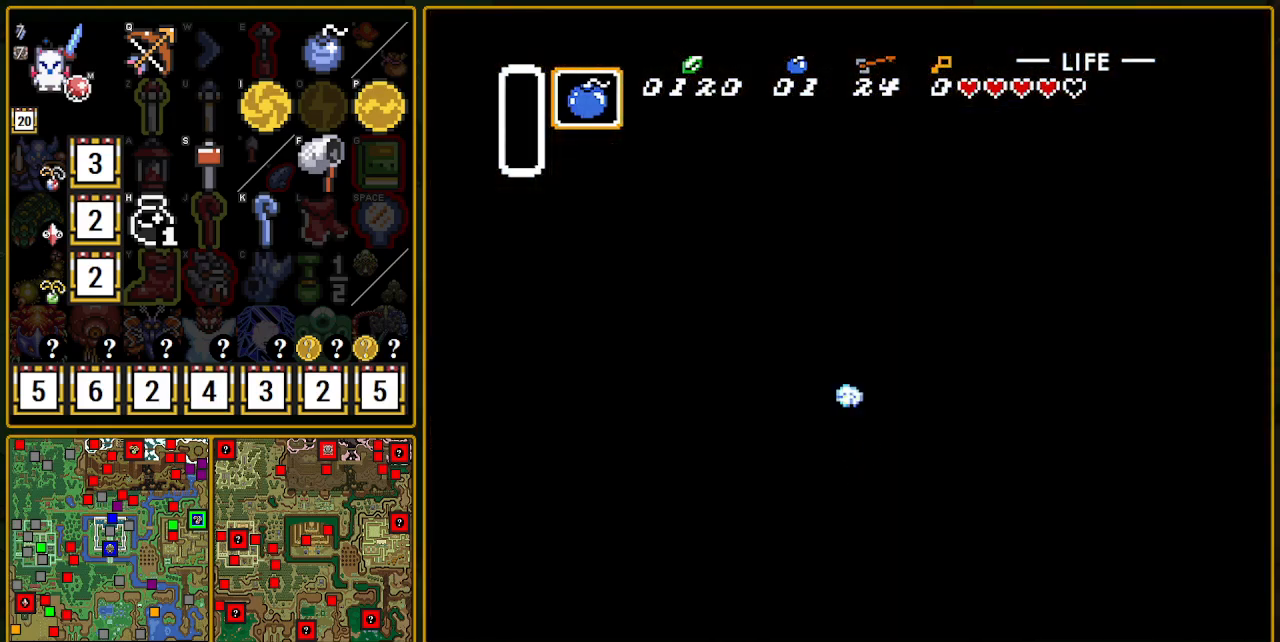
{"buttons": ["A"], "events": [[200, "DPAD_RIGHT", "down"], [300, "A", "down"], [500, "DPAD_RIGHT", "up"]]}
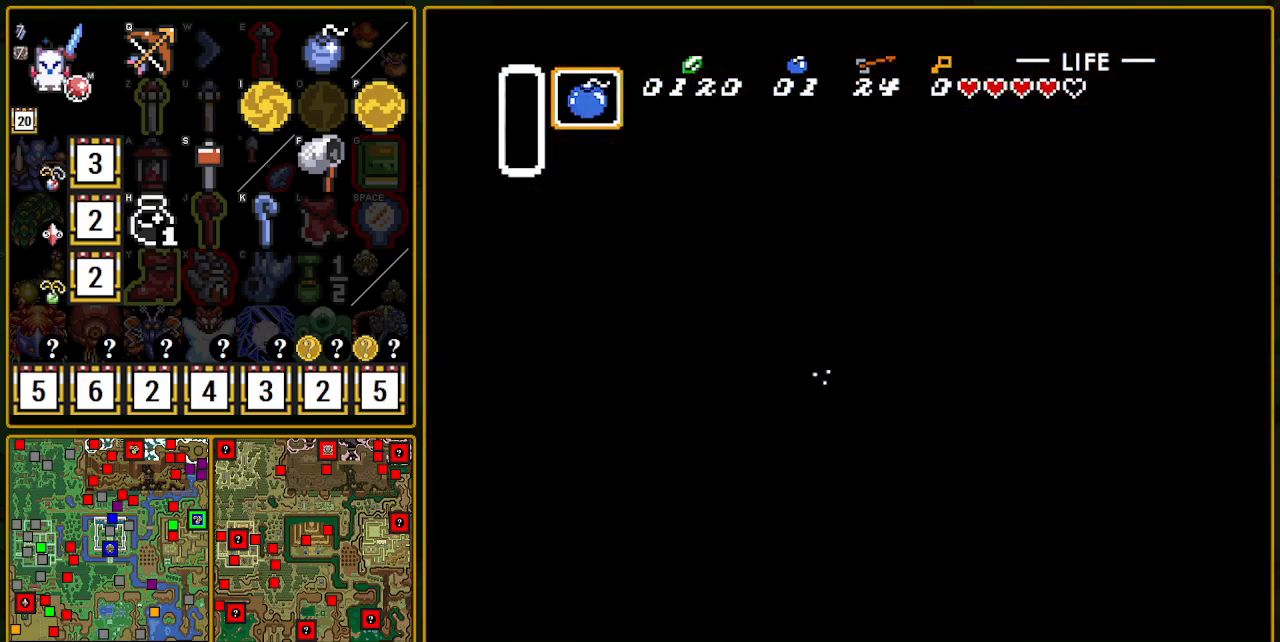
{"buttons": ["A"], "events": []}
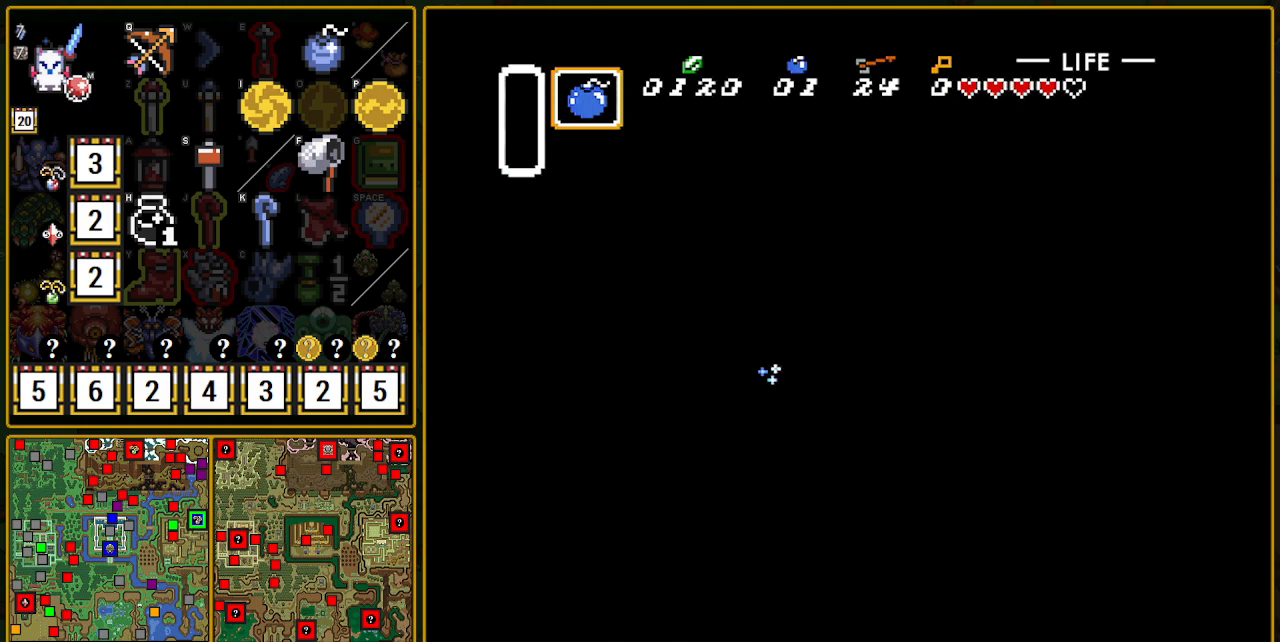
{"buttons": [], "events": [[267, "A", "up"]]}
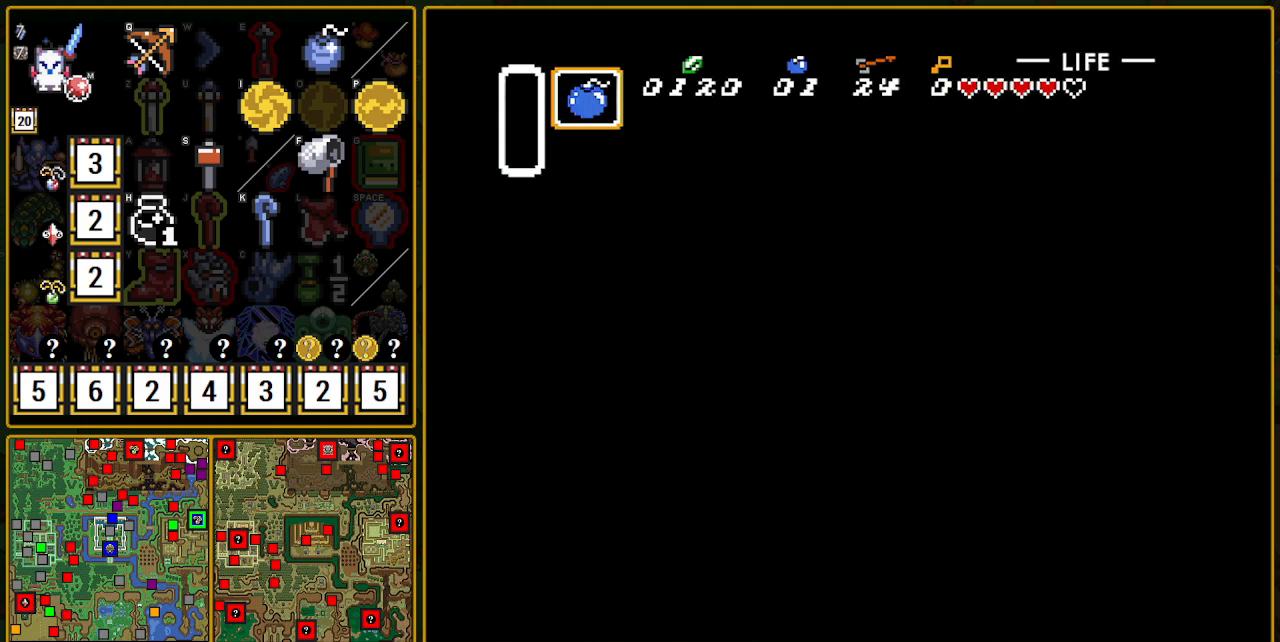
{"buttons": ["B", "DPAD_RIGHT"], "events": [[67, "DPAD_UP", "down"], [133, "A", "down"], [317, "A", "up"], [317, "DPAD_RIGHT", "down"], [317, "DPAD_UP", "up"], [500, "B", "down"]]}